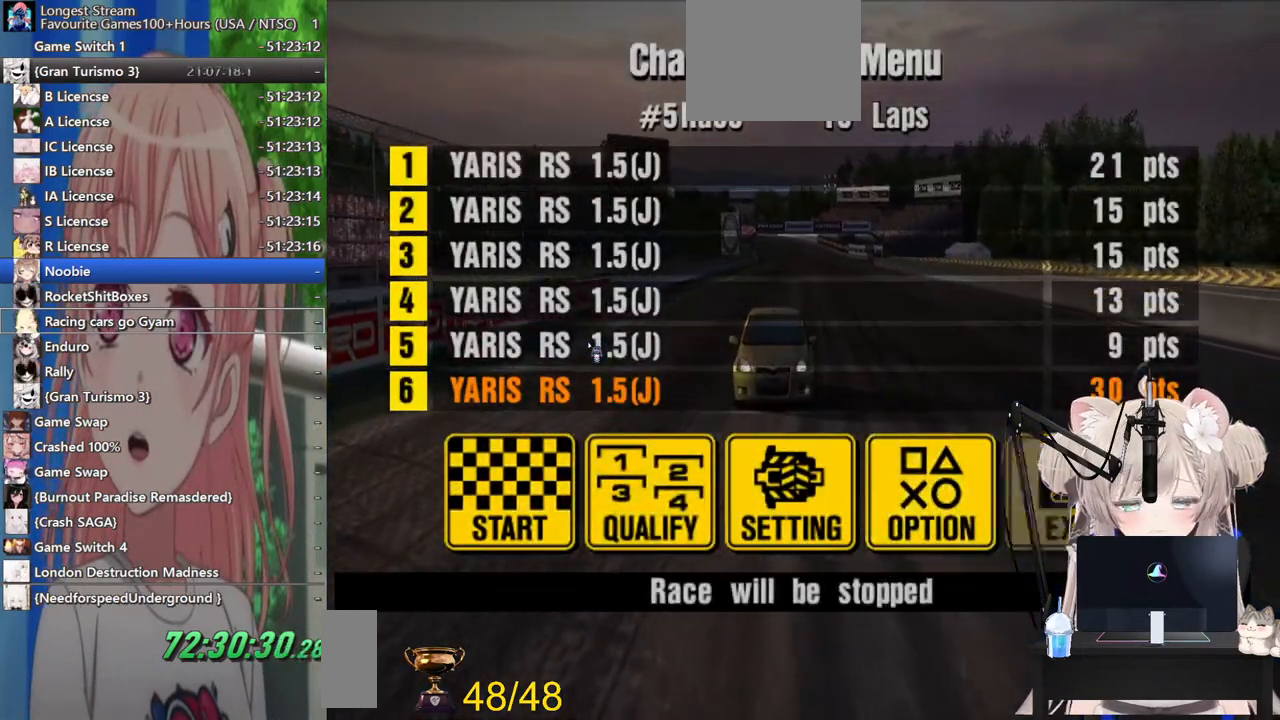
Gameplay with a controller (PlayStation layout); each line is a JSON object with the inputs held at the frame after it. "events" lists button and stick changes between this image and that frame as [ms after this image, input, new state], when the widget could be followed in between. Not read: L1 R1.
{"buttons": [], "left_stick": "center", "right_stick": "center", "events": []}
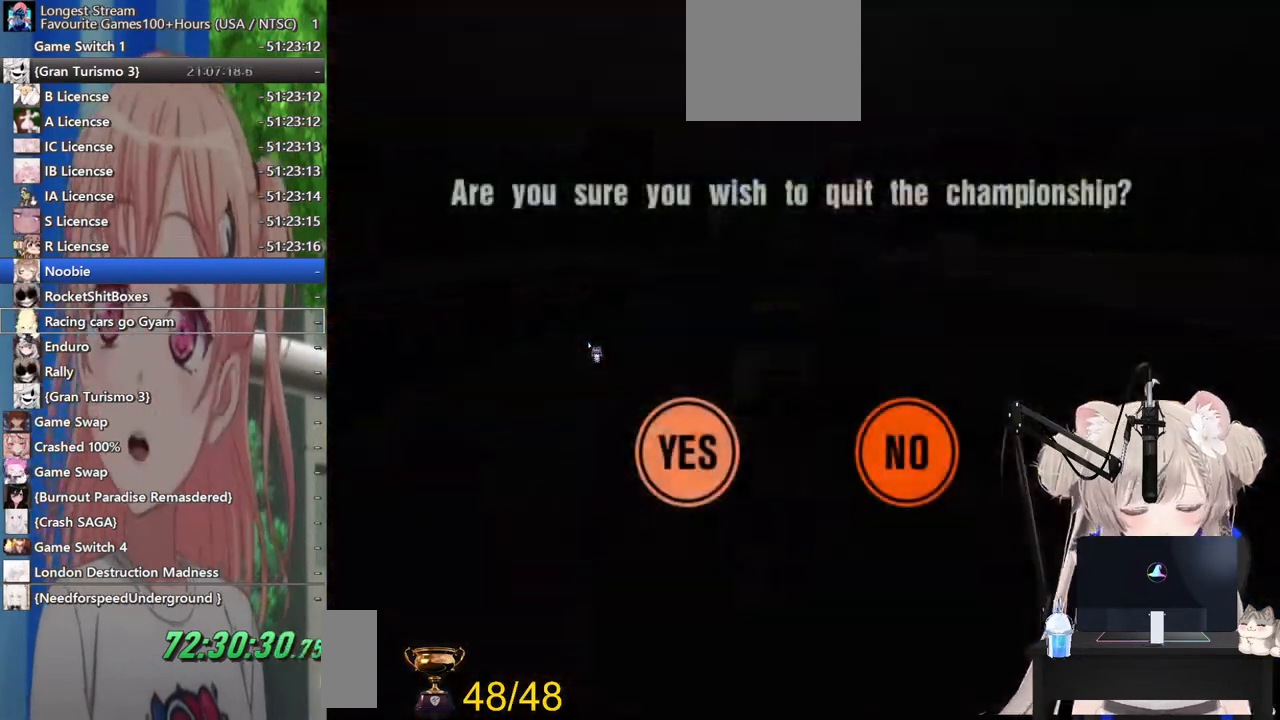
{"buttons": [], "left_stick": "center", "right_stick": "center", "events": [[200, "CROSS", "down"], [317, "CROSS", "up"]]}
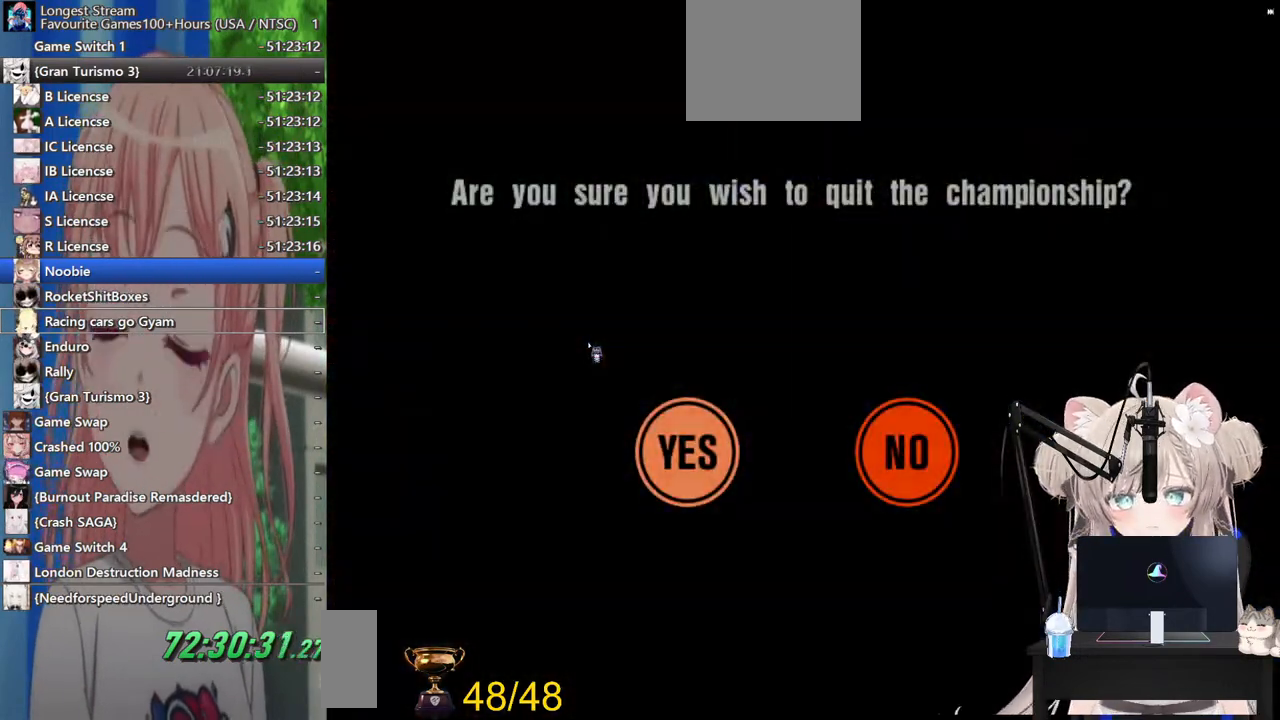
{"buttons": [], "left_stick": "center", "right_stick": "center", "events": []}
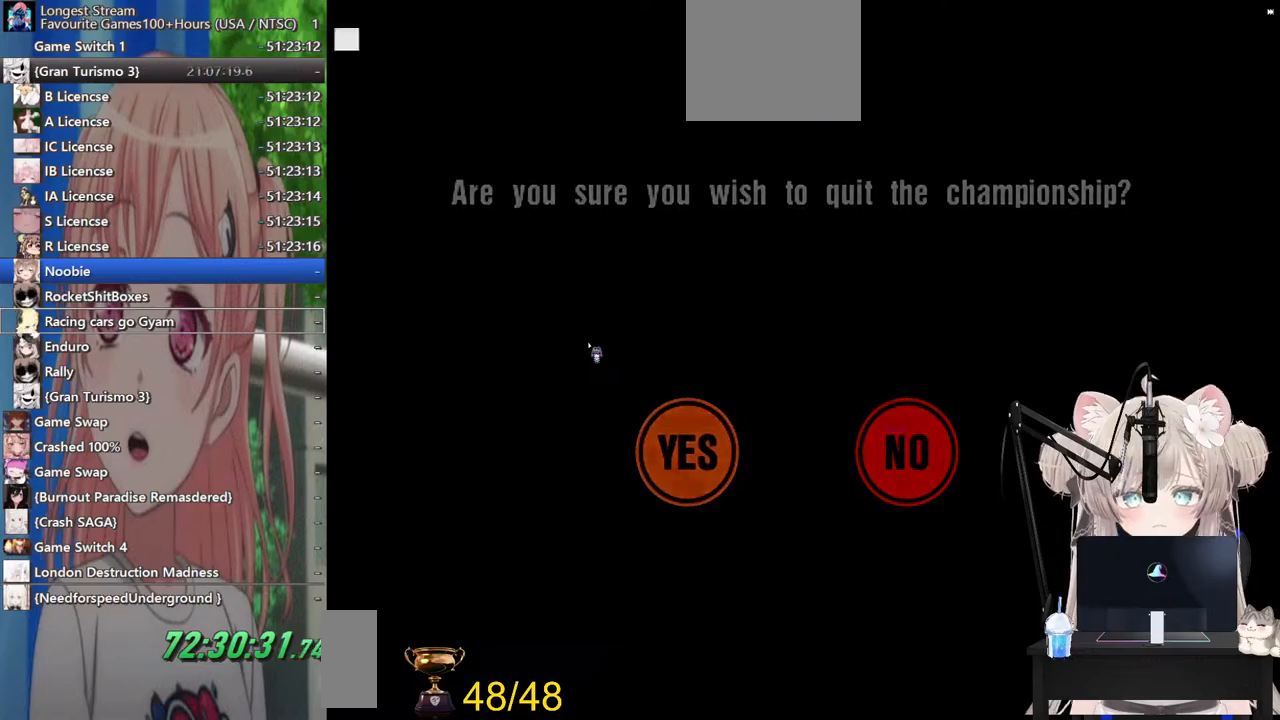
{"buttons": [], "left_stick": "center", "right_stick": "center", "events": [[317, "SQUARE", "down"], [433, "SQUARE", "up"]]}
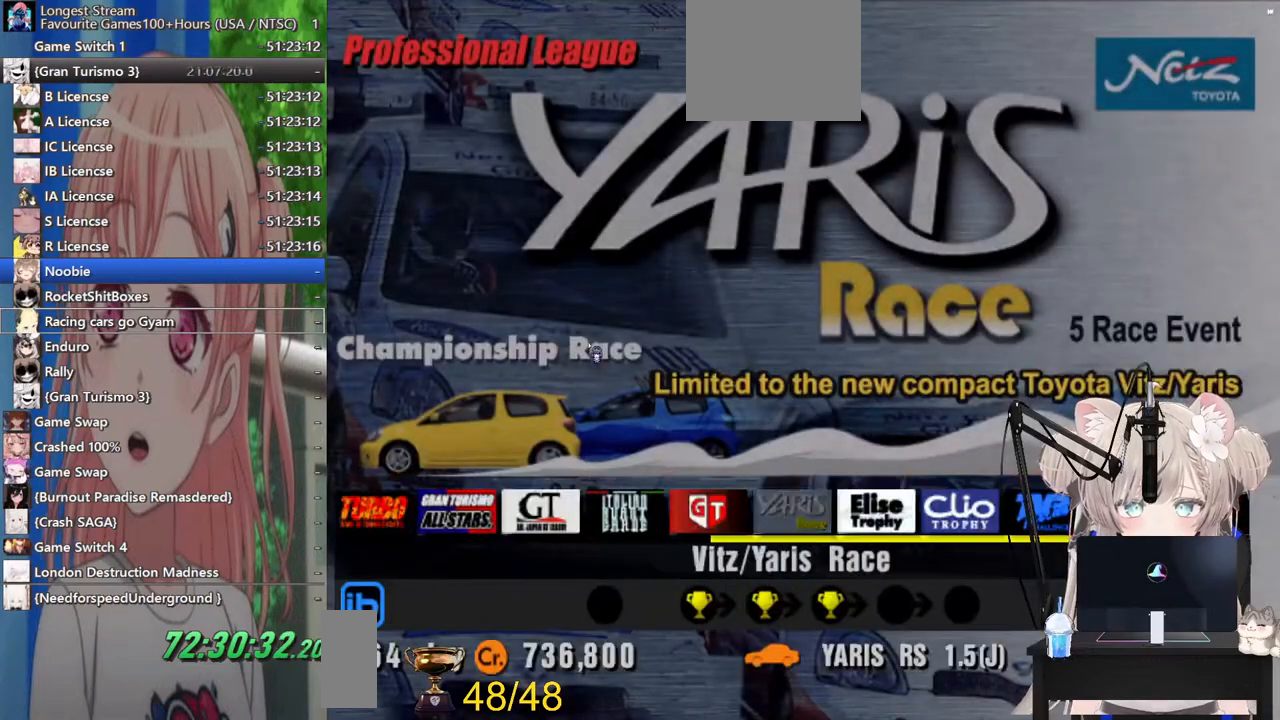
{"buttons": [], "left_stick": "center", "right_stick": "center", "events": [[67, "SQUARE", "down"], [167, "SQUARE", "up"], [400, "SQUARE", "down"], [483, "SQUARE", "up"]]}
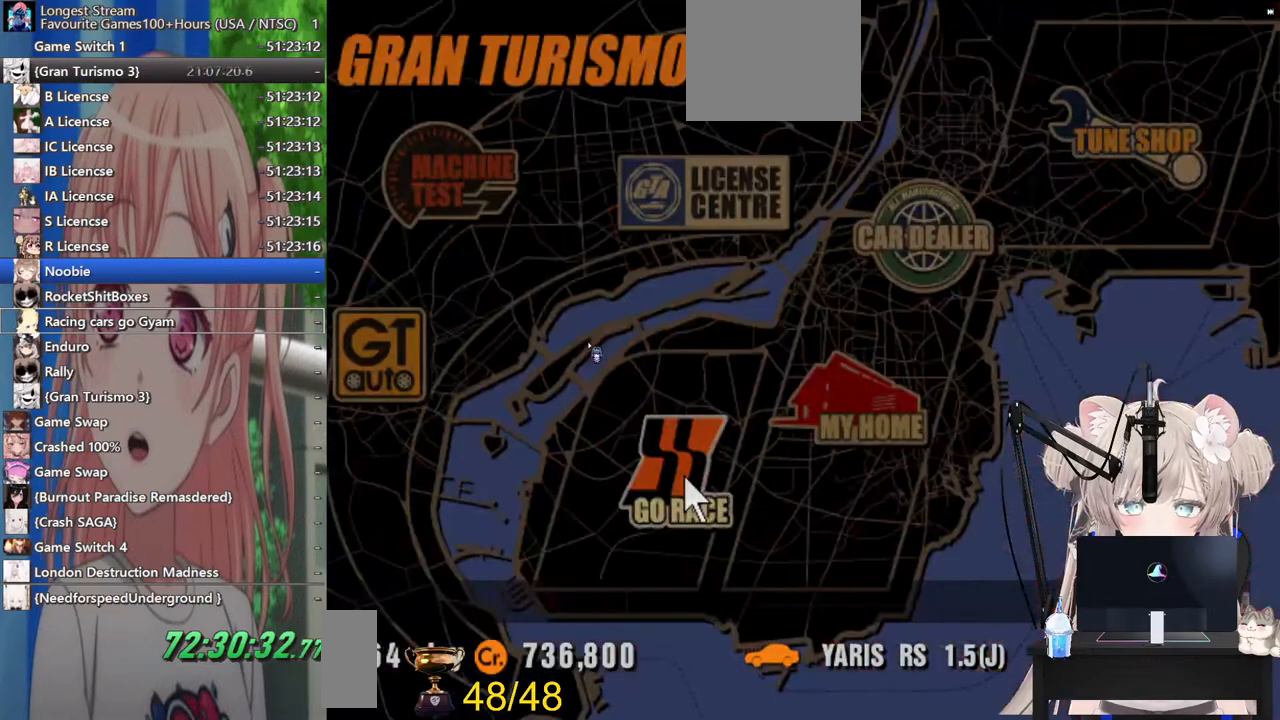
{"buttons": [], "left_stick": "center", "right_stick": "center", "events": []}
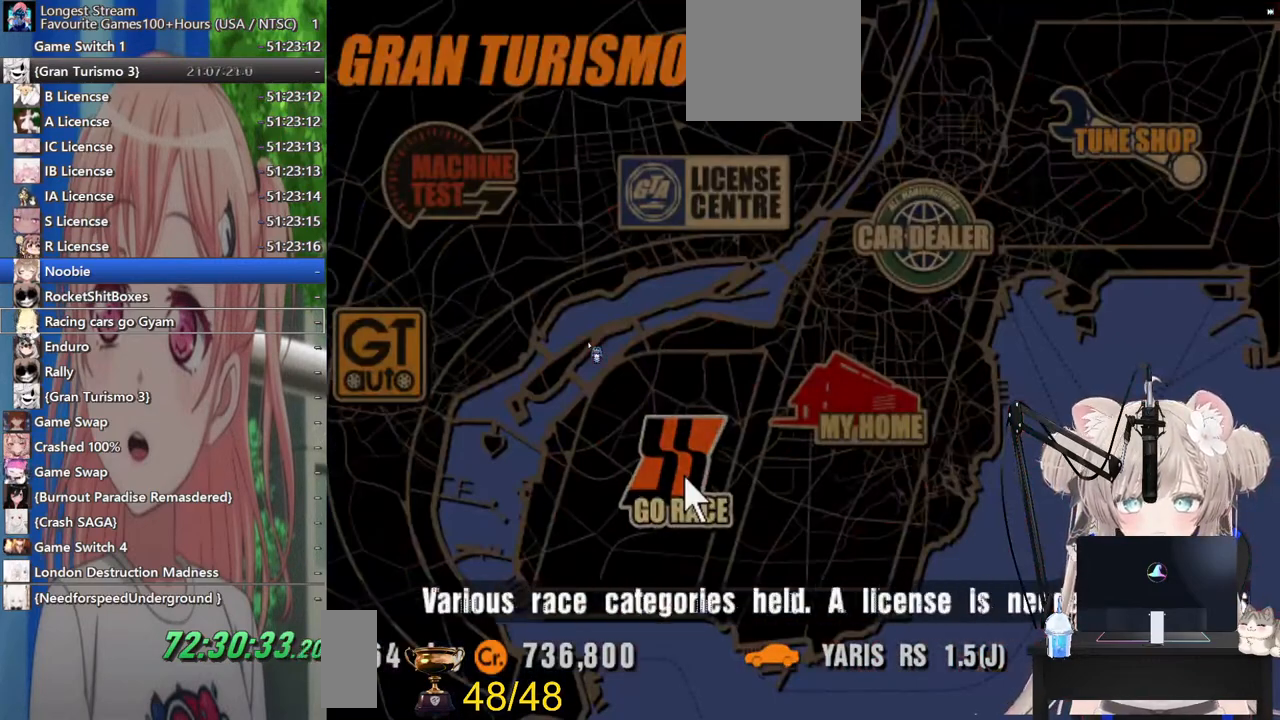
{"buttons": [], "left_stick": "center", "right_stick": "center", "events": [[33, "DPAD_RIGHT", "down"], [100, "DPAD_RIGHT", "up"]]}
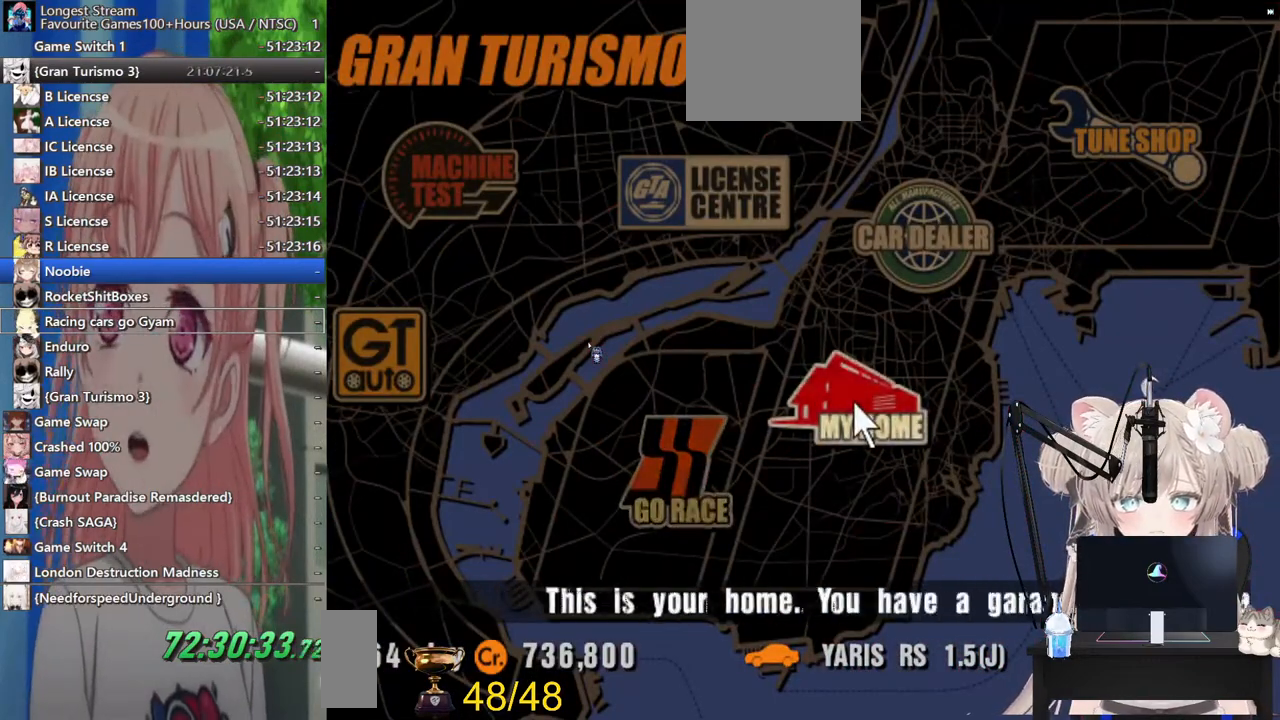
{"buttons": [], "left_stick": "center", "right_stick": "center", "events": [[83, "DPAD_LEFT", "down"], [167, "DPAD_LEFT", "up"], [183, "SQUARE", "down"], [300, "SQUARE", "up"]]}
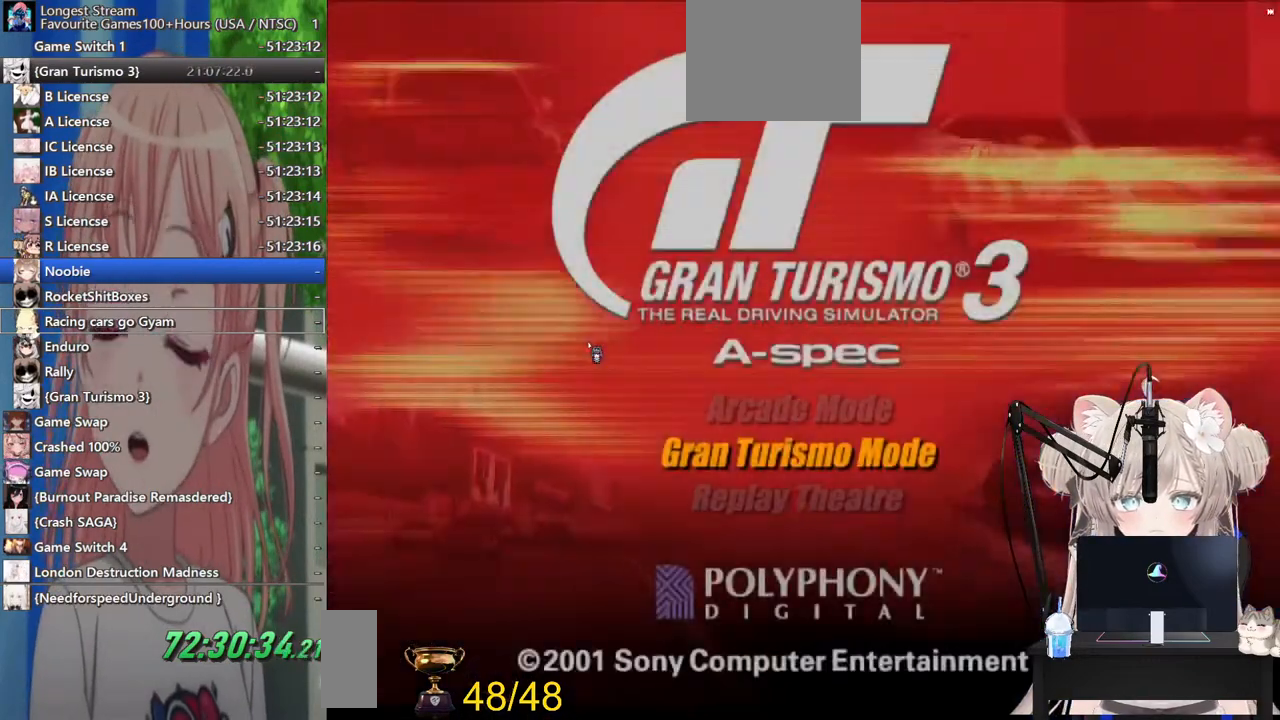
{"buttons": [], "left_stick": "center", "right_stick": "center", "events": [[33, "DPAD_DOWN", "down"], [117, "DPAD_DOWN", "up"], [233, "DPAD_DOWN", "down"], [317, "DPAD_DOWN", "up"]]}
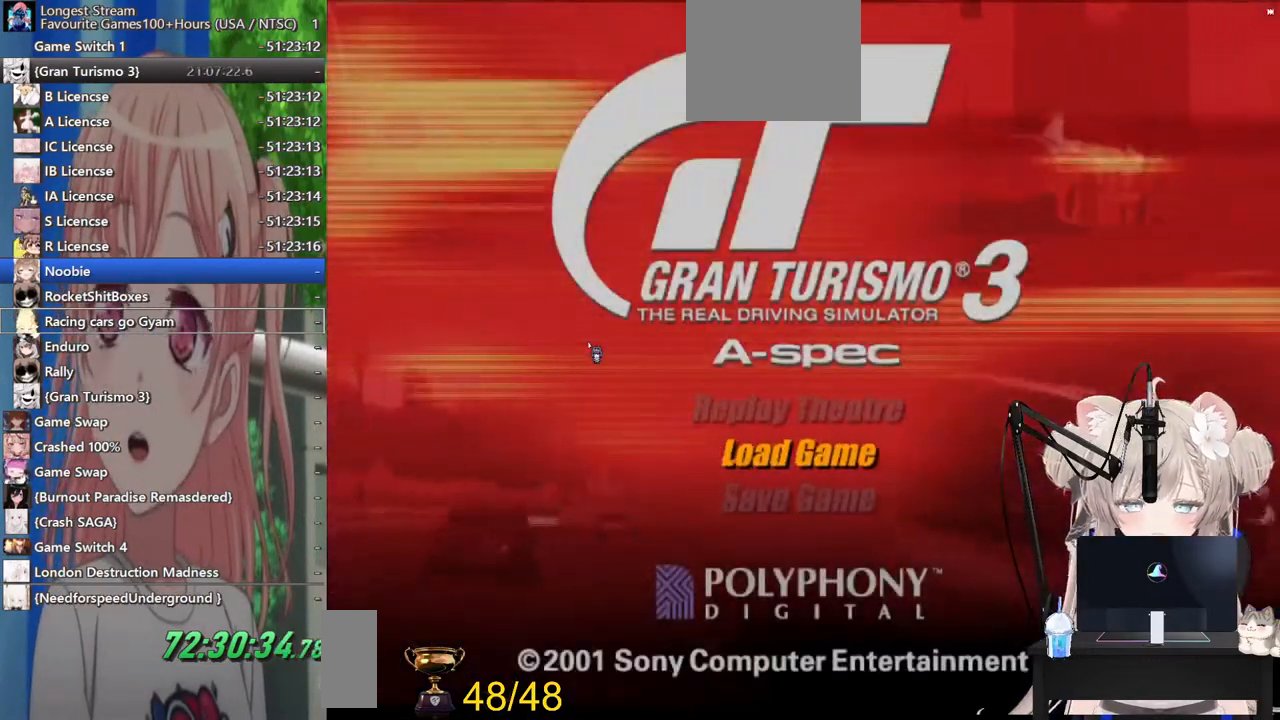
{"buttons": [], "left_stick": "center", "right_stick": "center", "events": [[217, "CROSS", "down"], [317, "CROSS", "up"]]}
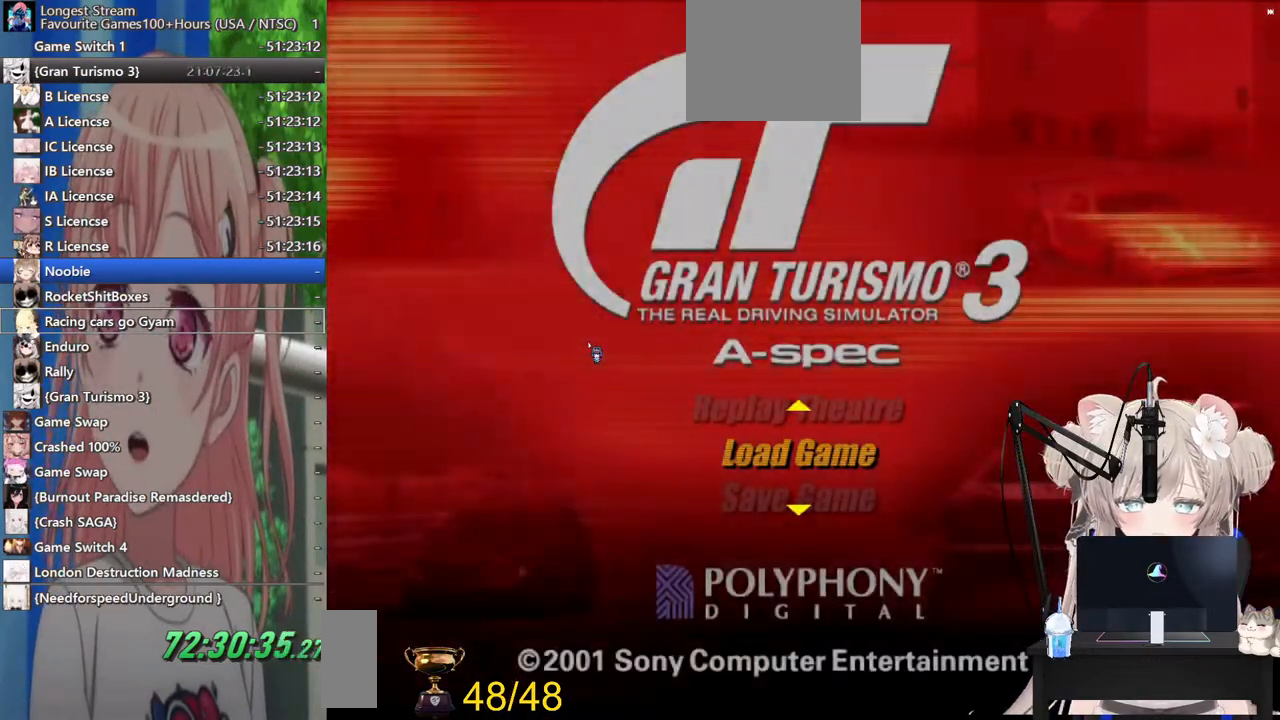
{"buttons": [], "left_stick": "center", "right_stick": "center", "events": []}
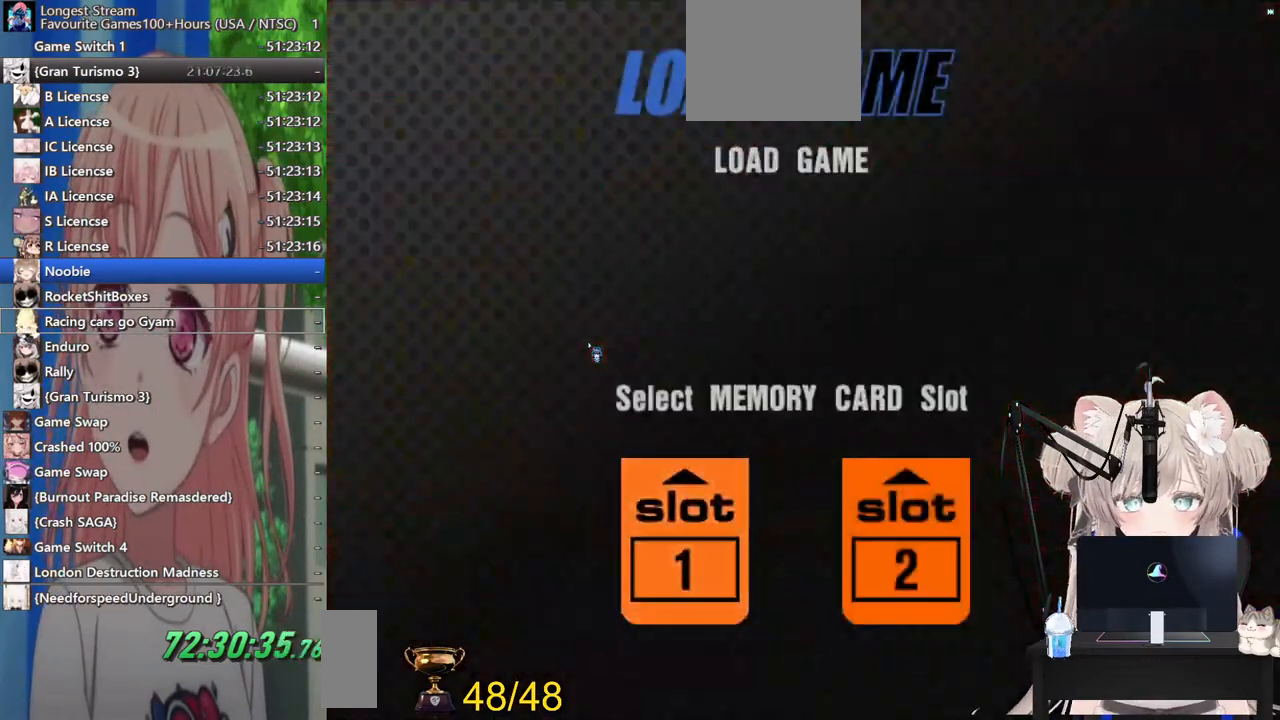
{"buttons": ["CROSS"], "left_stick": "center", "right_stick": "center", "events": [[133, "CROSS", "down"], [267, "CROSS", "up"], [400, "DPAD_LEFT", "down"], [483, "CROSS", "down"], [483, "DPAD_LEFT", "up"]]}
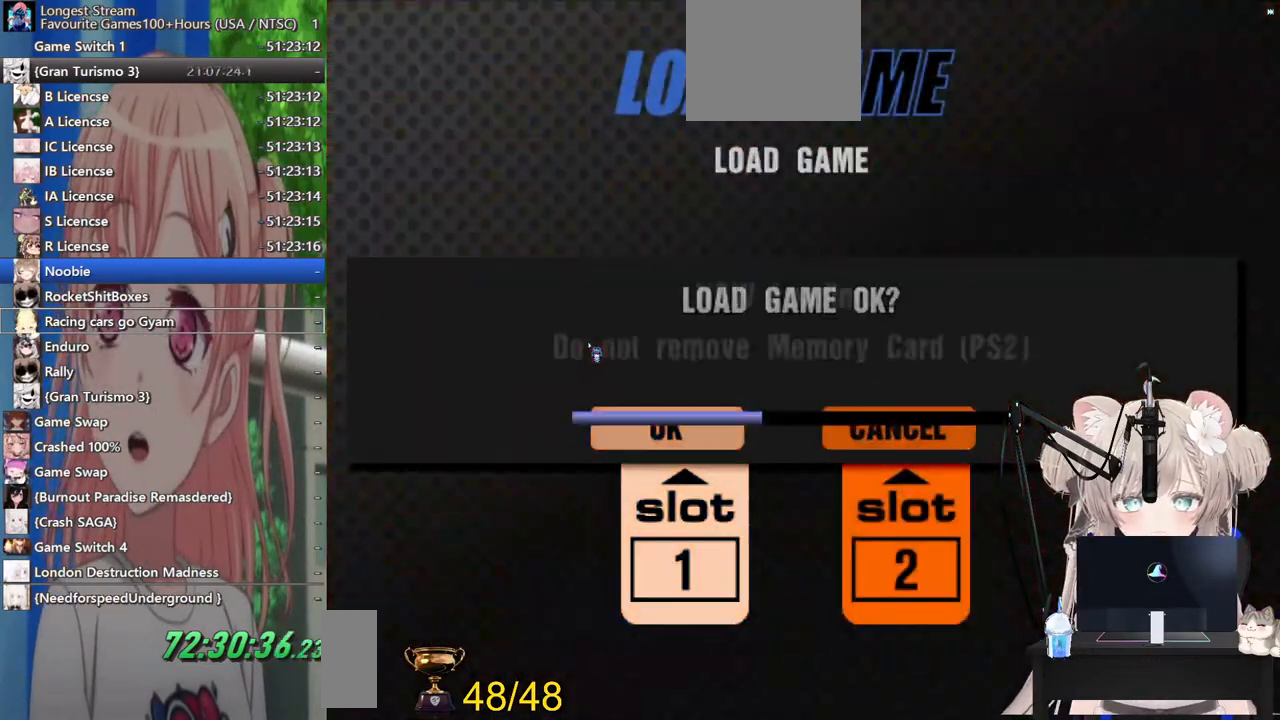
{"buttons": [], "left_stick": "center", "right_stick": "center", "events": [[100, "CROSS", "up"]]}
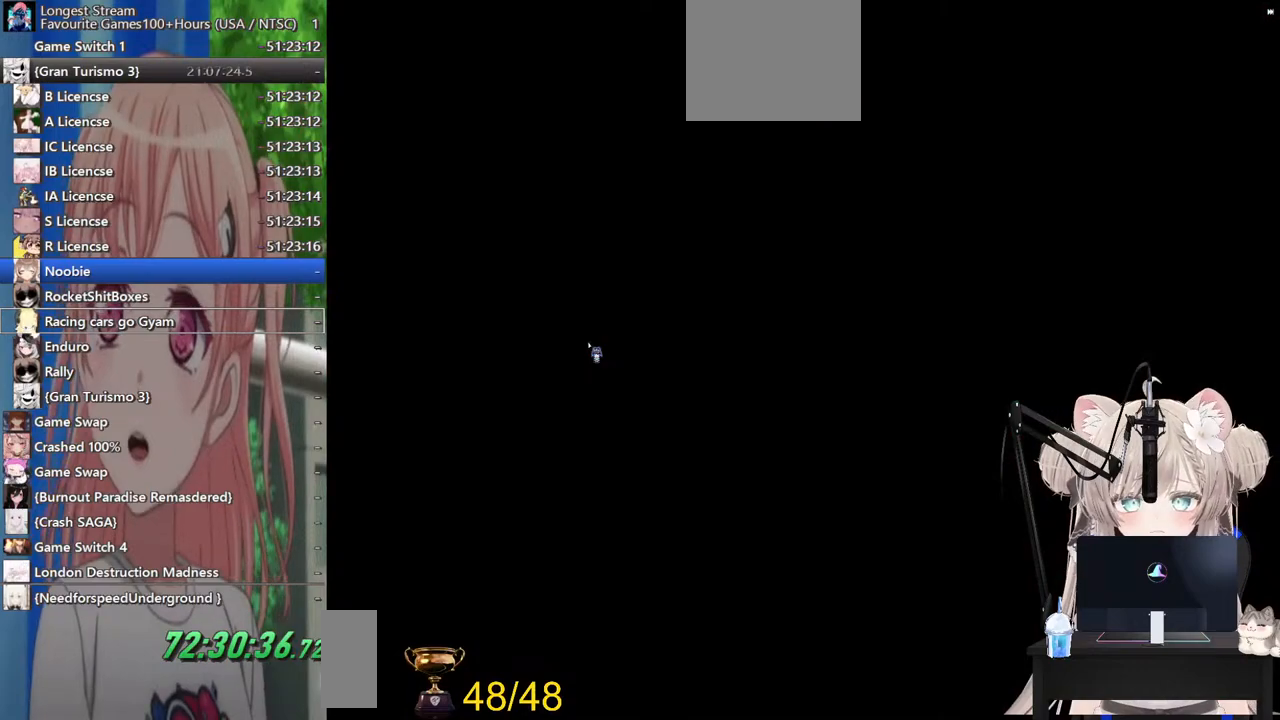
{"buttons": [], "left_stick": "center", "right_stick": "center", "events": []}
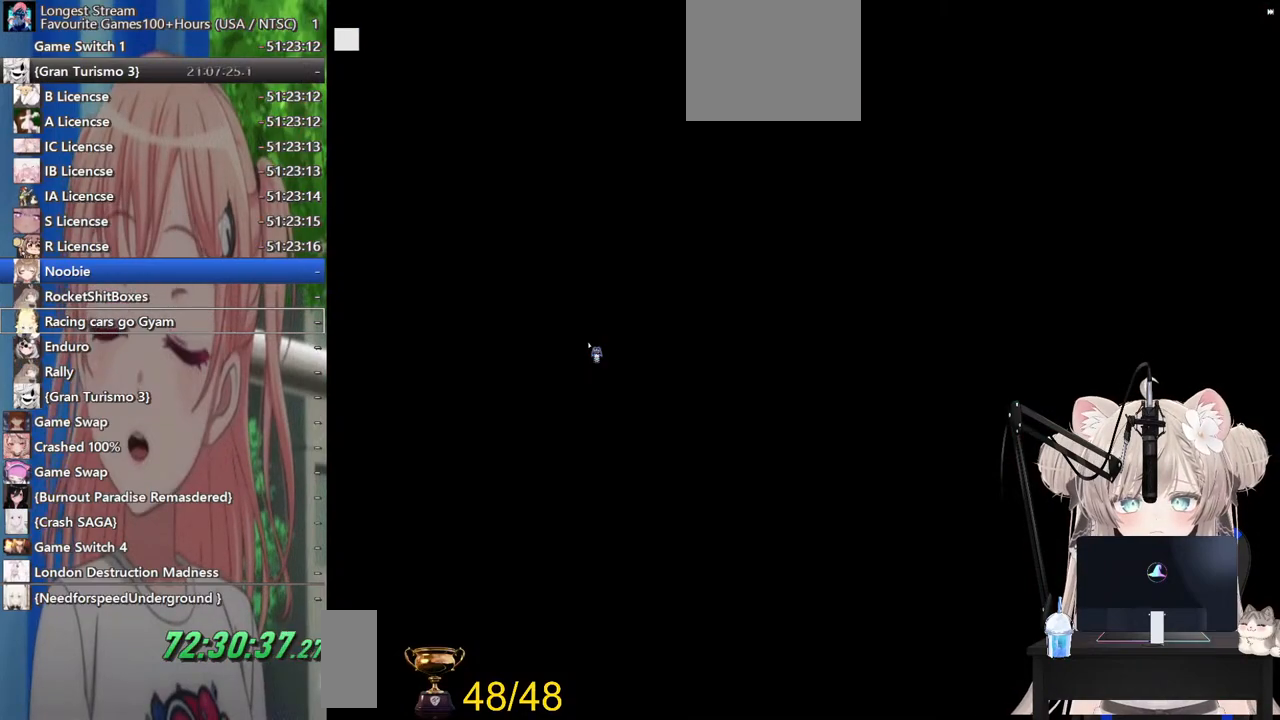
{"buttons": [], "left_stick": "center", "right_stick": "center", "events": []}
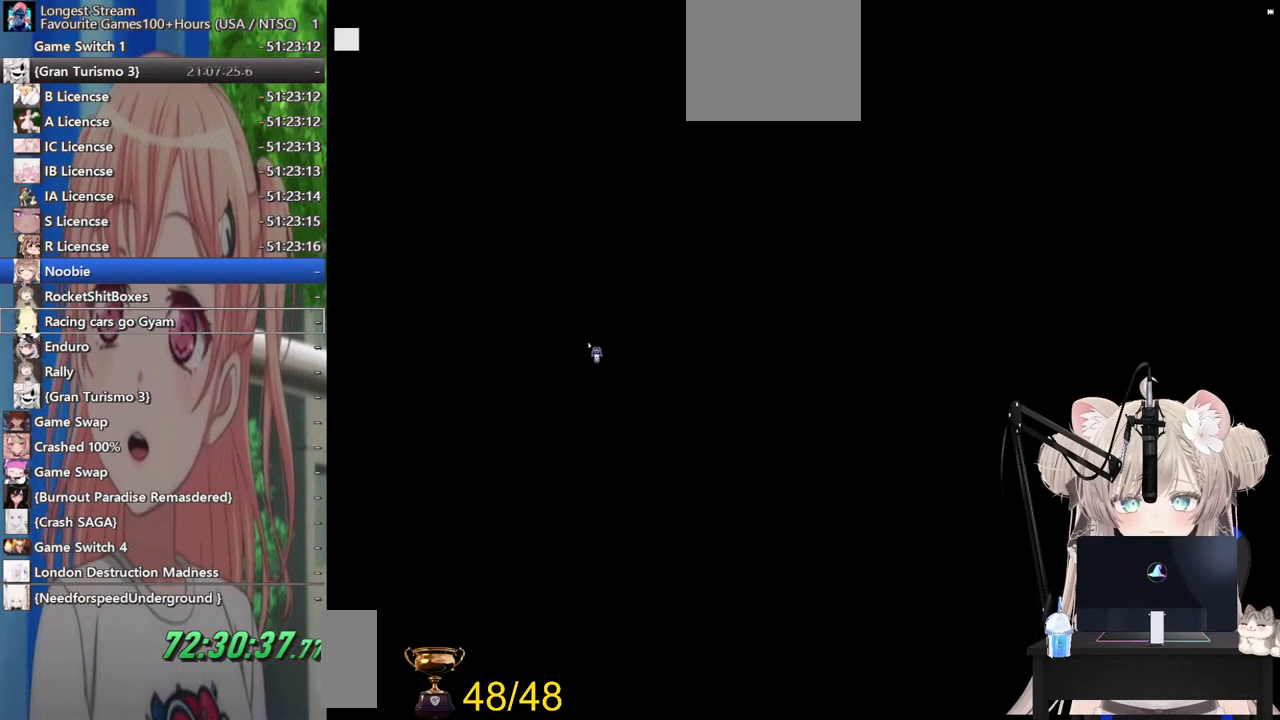
{"buttons": [], "left_stick": "center", "right_stick": "center", "events": []}
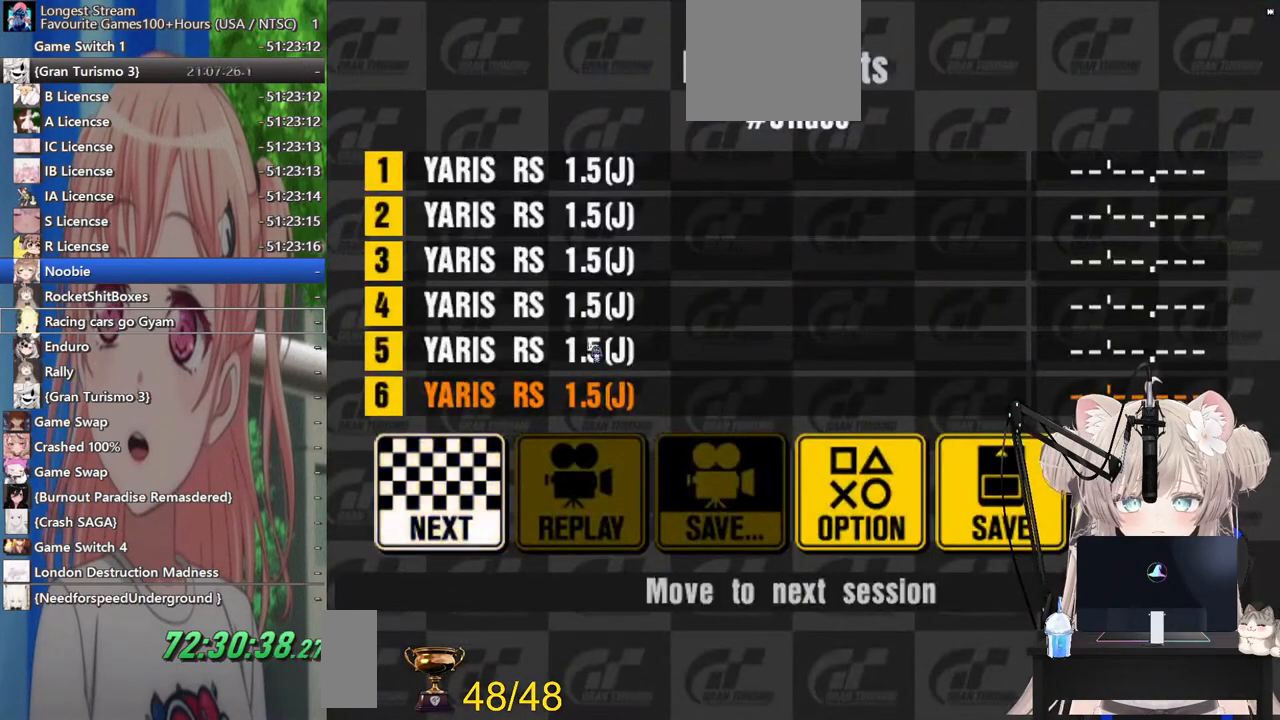
{"buttons": [], "left_stick": "center", "right_stick": "center", "events": []}
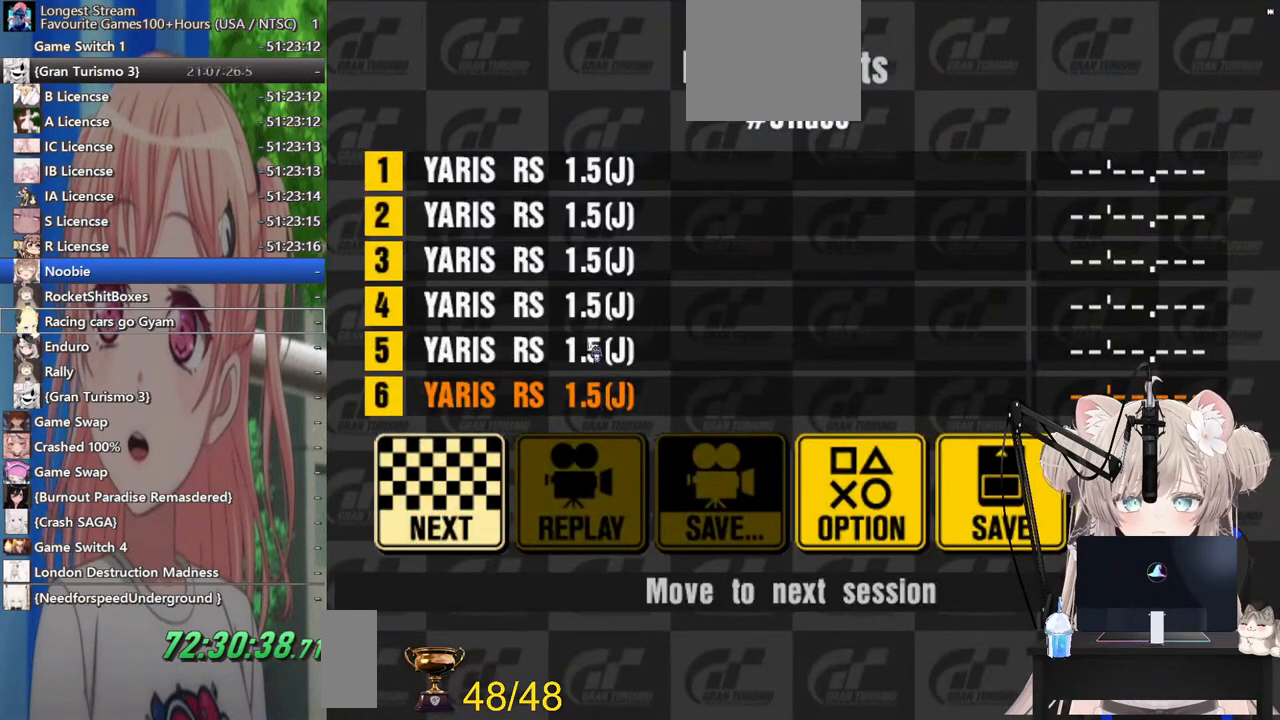
{"buttons": [], "left_stick": "center", "right_stick": "center", "events": [[300, "DPAD_RIGHT", "down"], [367, "DPAD_RIGHT", "up"]]}
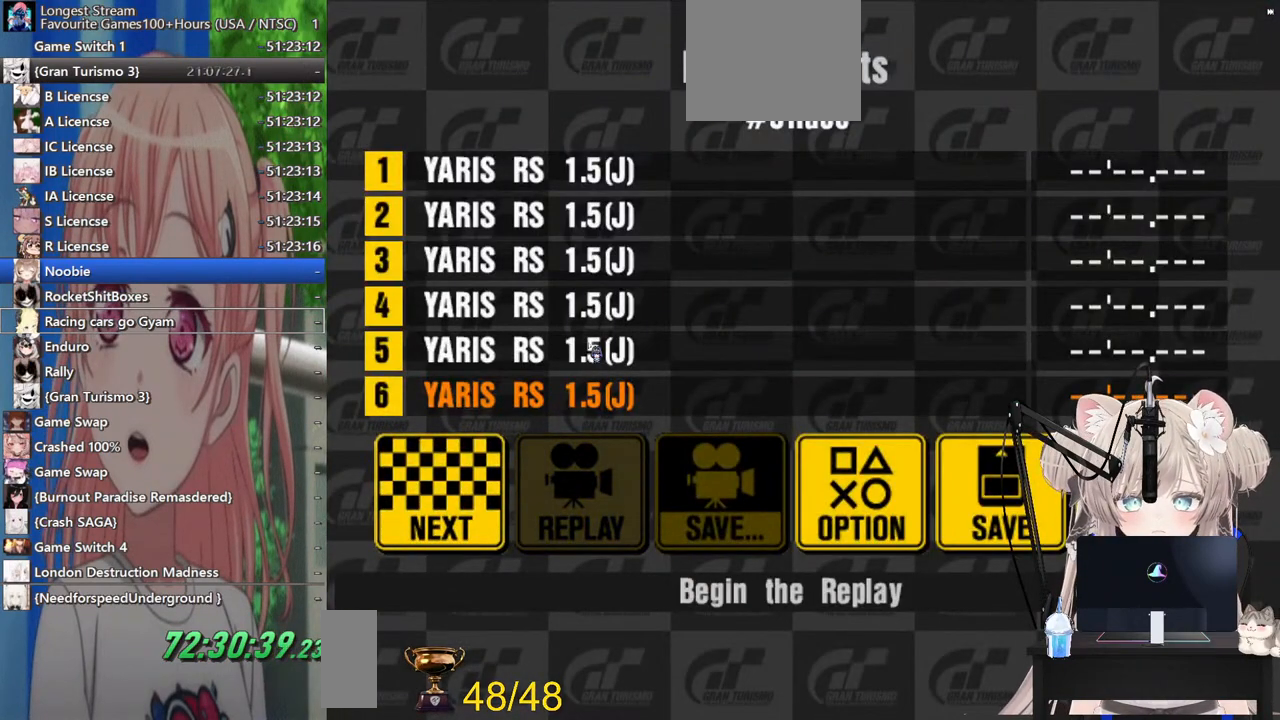
{"buttons": [], "left_stick": "center", "right_stick": "center", "events": [[67, "DPAD_LEFT", "down"], [167, "DPAD_LEFT", "up"]]}
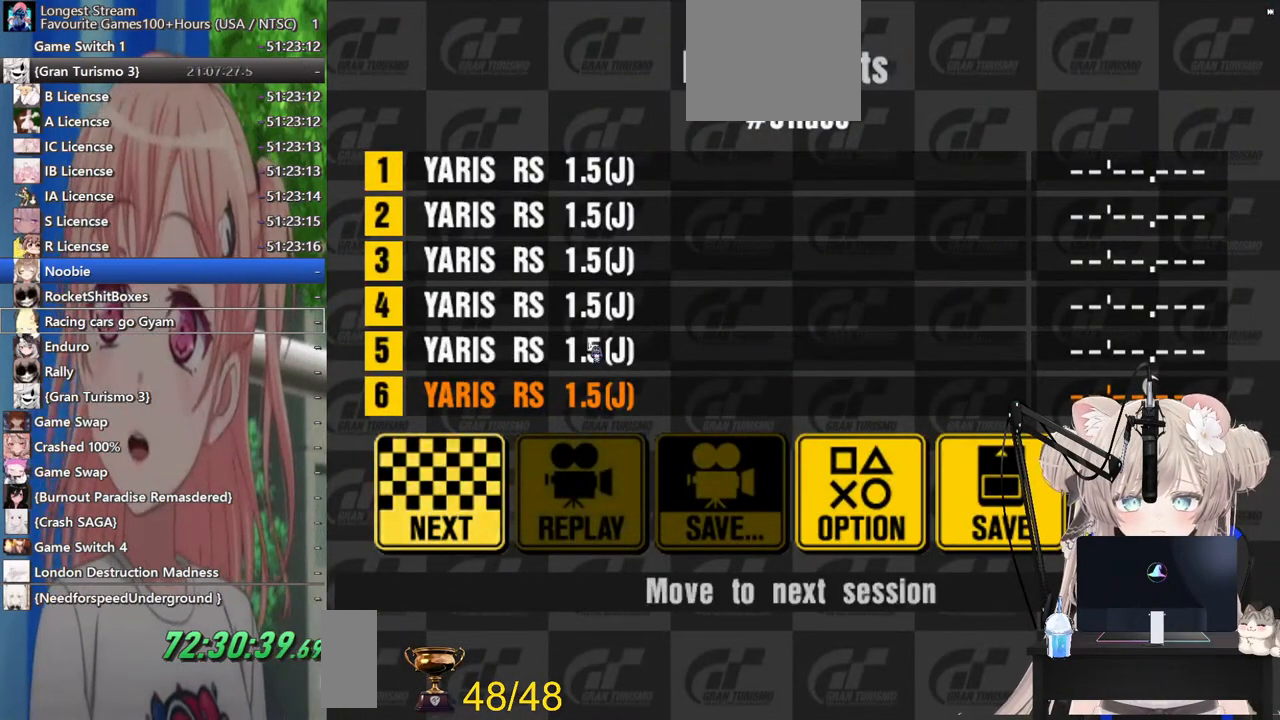
{"buttons": [], "left_stick": "center", "right_stick": "center", "events": [[17, "CROSS", "down"], [133, "CROSS", "up"]]}
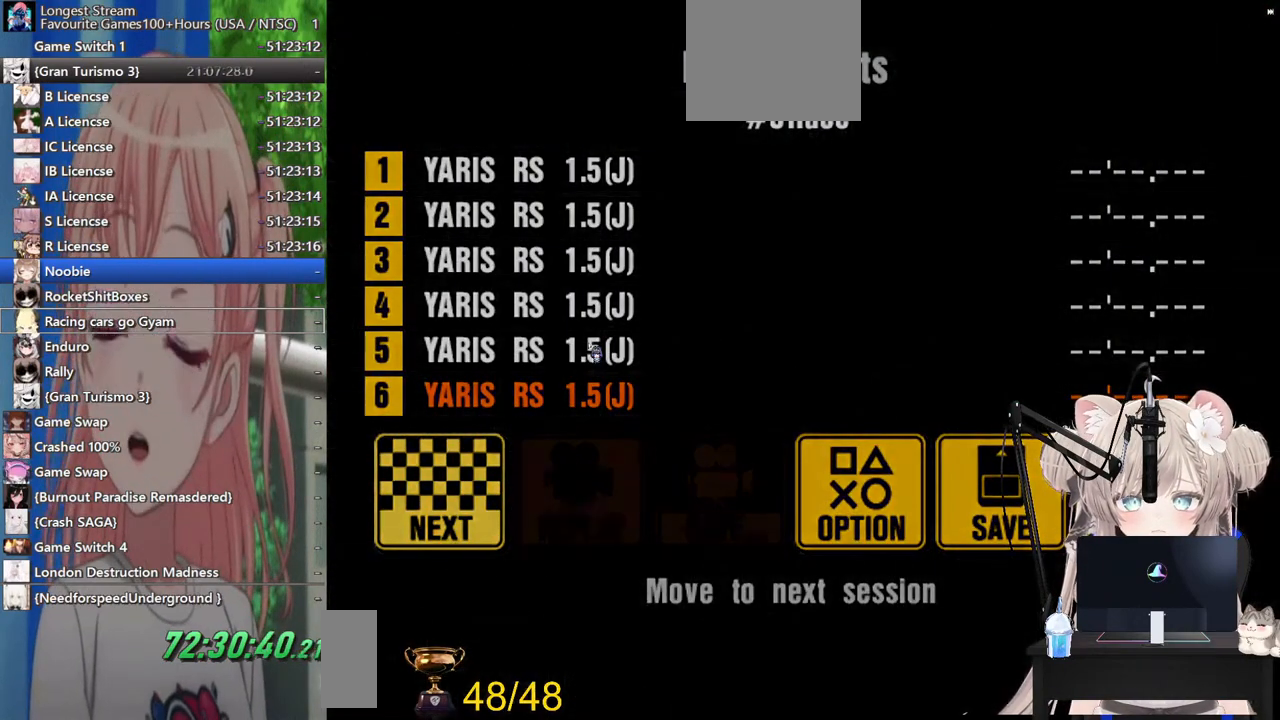
{"buttons": [], "left_stick": "center", "right_stick": "center", "events": []}
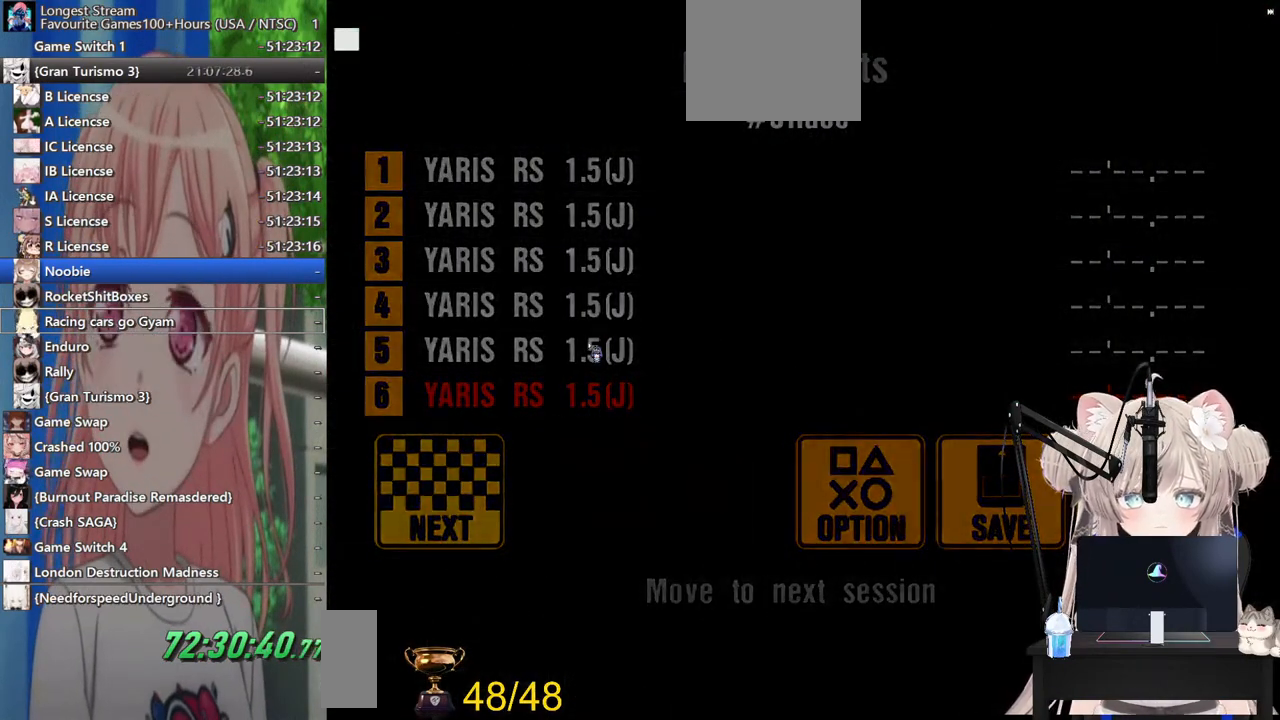
{"buttons": [], "left_stick": "center", "right_stick": "center", "events": []}
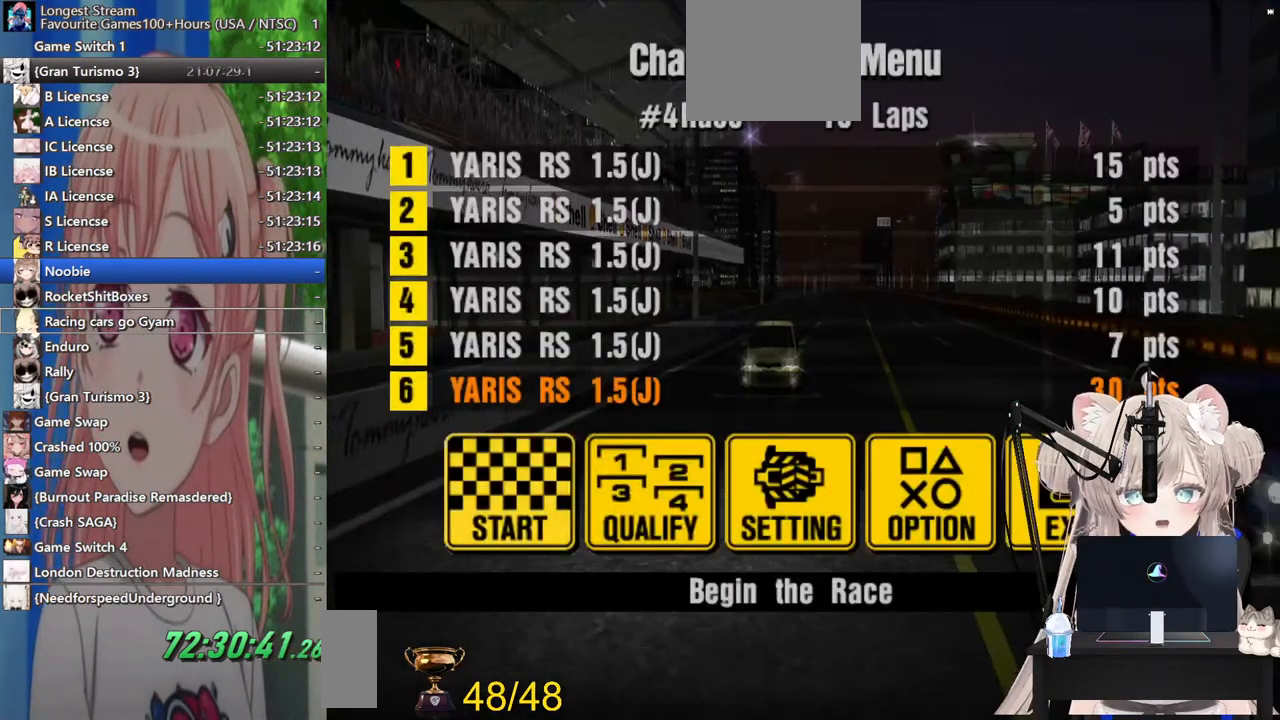
{"buttons": [], "left_stick": "center", "right_stick": "center", "events": []}
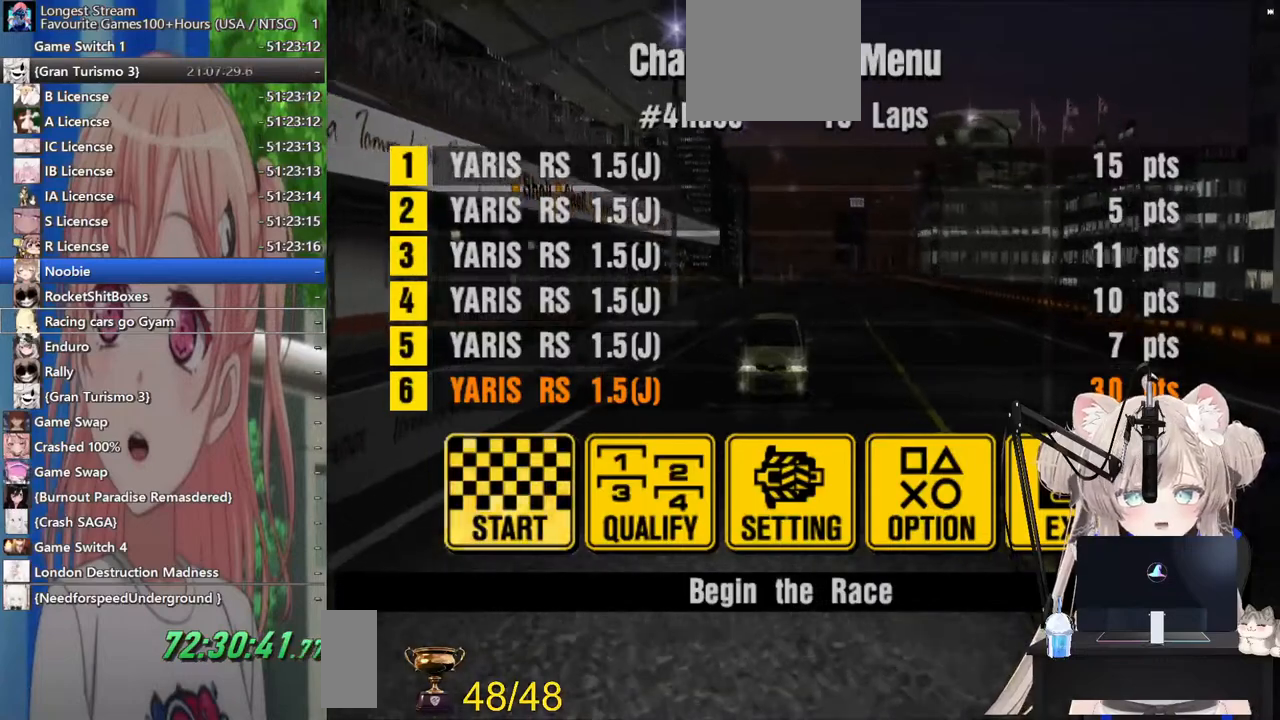
{"buttons": [], "left_stick": "center", "right_stick": "center", "events": [[383, "DPAD_RIGHT", "down"], [433, "DPAD_RIGHT", "up"]]}
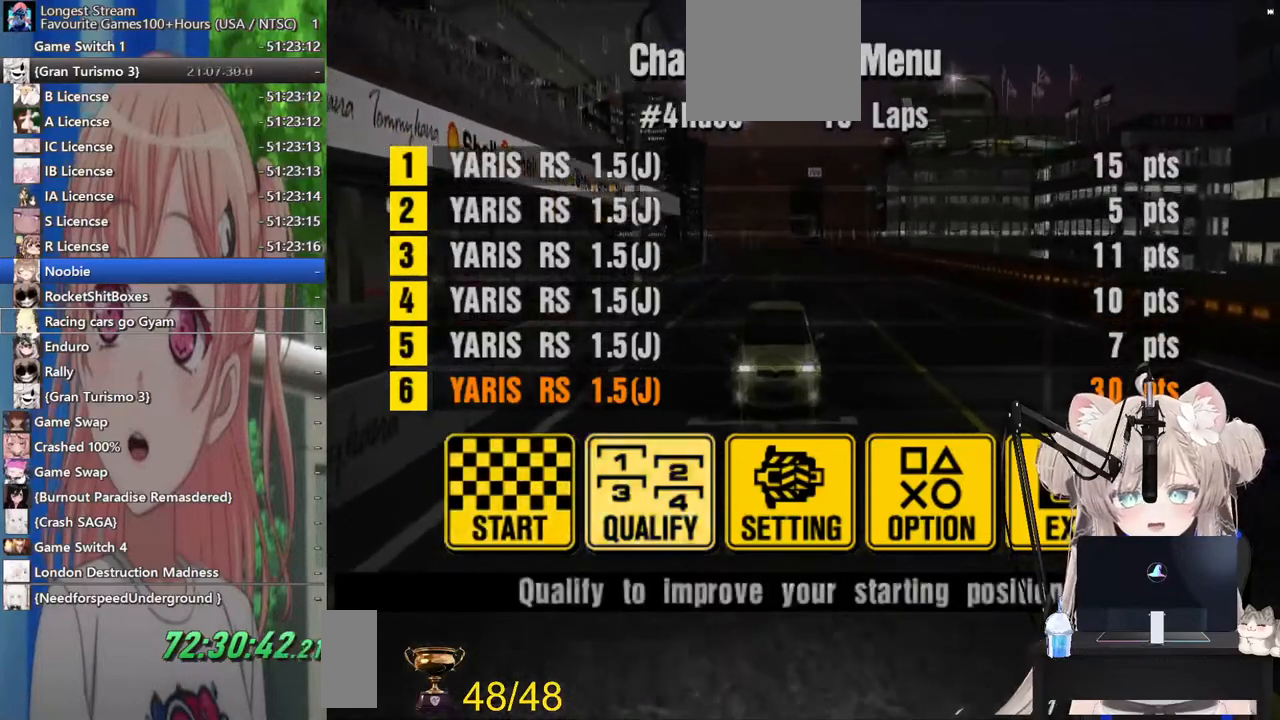
{"buttons": [], "left_stick": "center", "right_stick": "center", "events": [[17, "DPAD_RIGHT", "down"], [100, "DPAD_RIGHT", "up"], [333, "CROSS", "down"], [467, "CROSS", "up"]]}
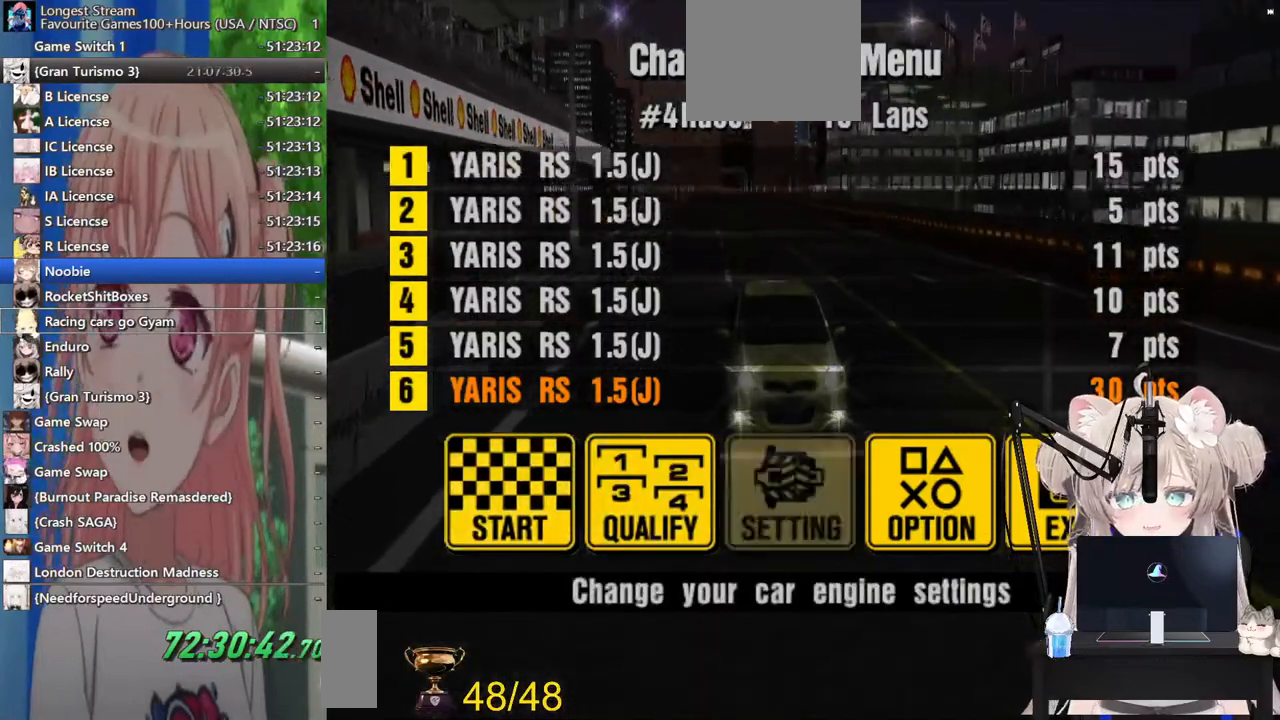
{"buttons": [], "left_stick": "center", "right_stick": "center", "events": []}
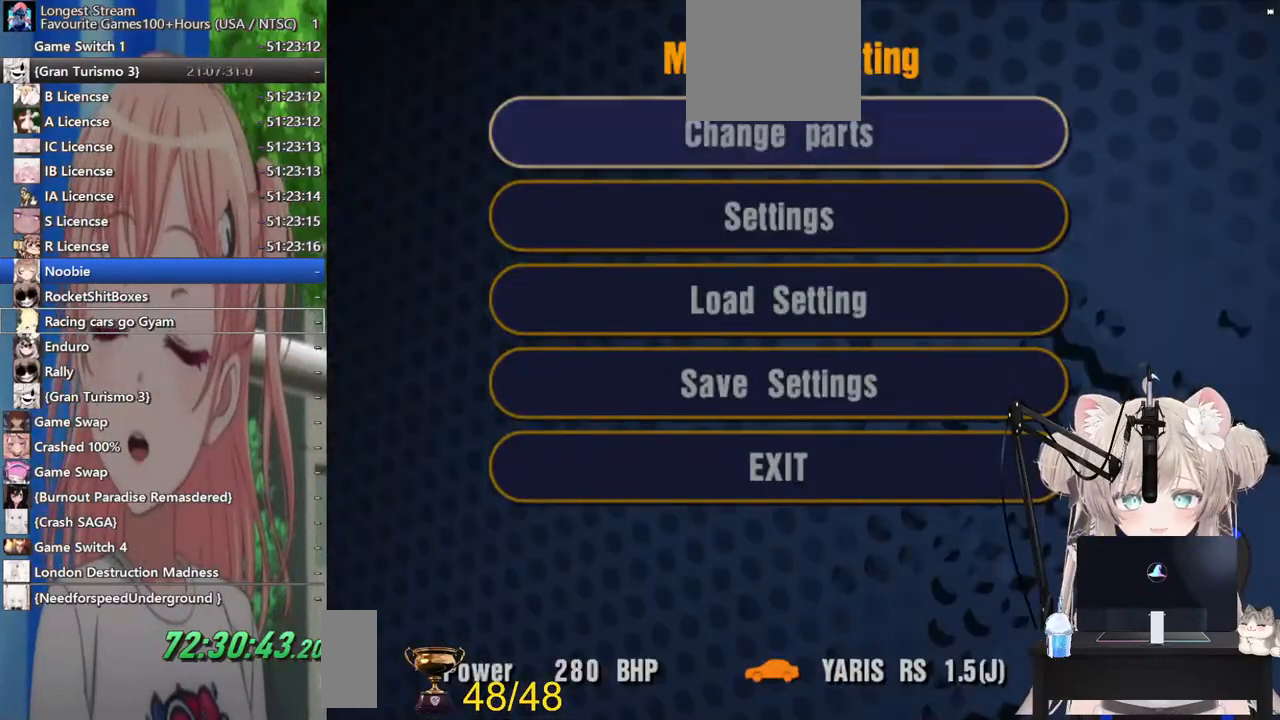
{"buttons": [], "left_stick": "center", "right_stick": "center", "events": [[200, "CROSS", "down"], [283, "CROSS", "up"]]}
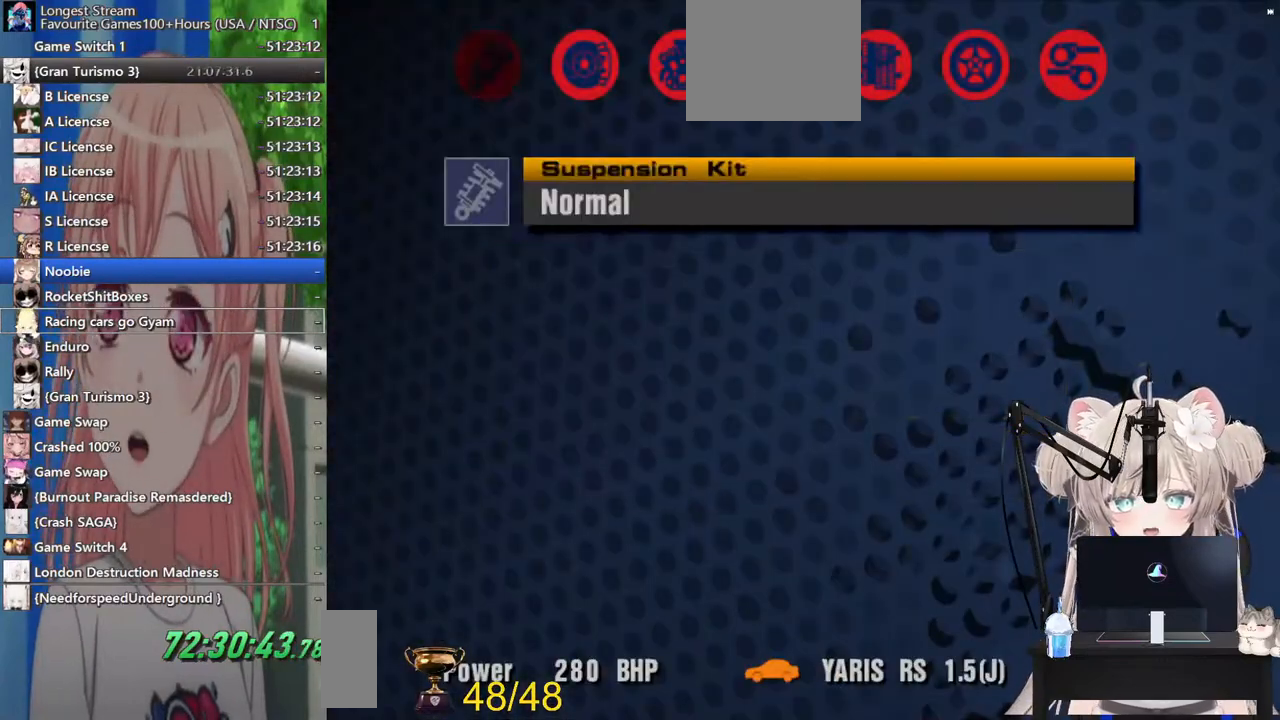
{"buttons": [], "left_stick": "center", "right_stick": "center", "events": [[167, "DPAD_RIGHT", "down"], [267, "DPAD_RIGHT", "up"], [333, "DPAD_RIGHT", "down"], [467, "DPAD_RIGHT", "up"]]}
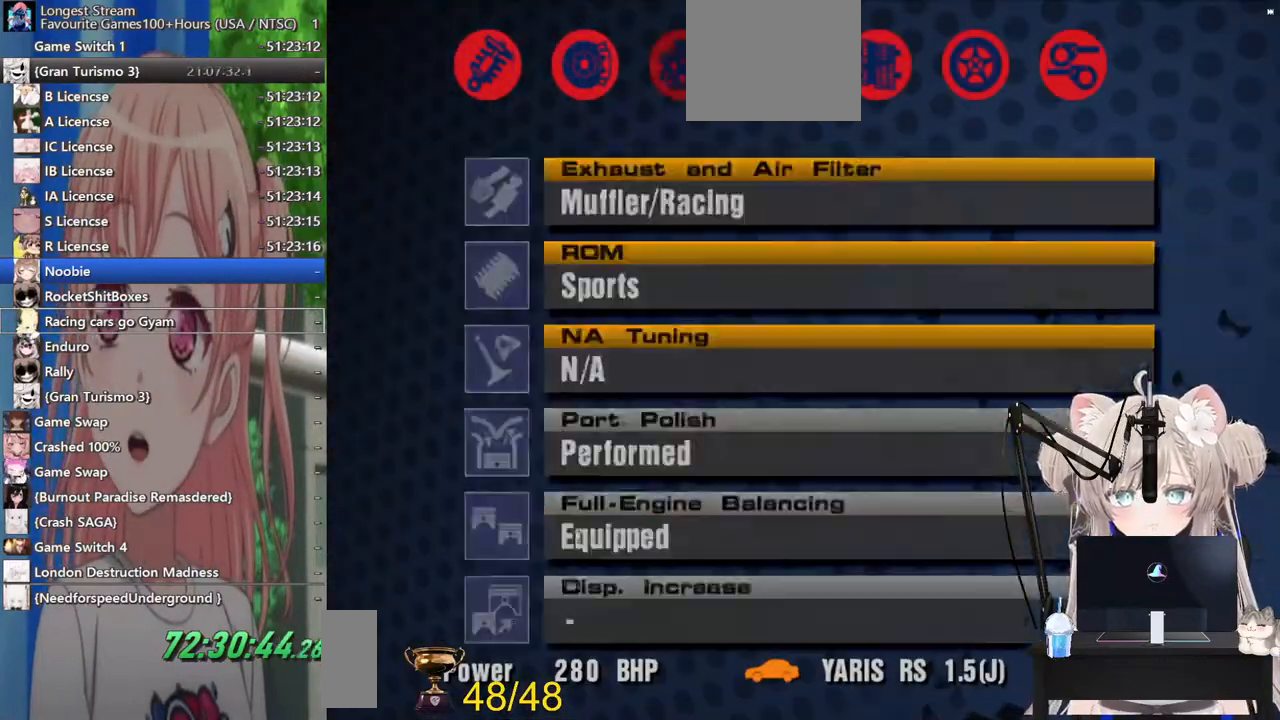
{"buttons": [], "left_stick": "center", "right_stick": "center", "events": [[283, "DPAD_LEFT", "down"], [333, "DPAD_LEFT", "up"]]}
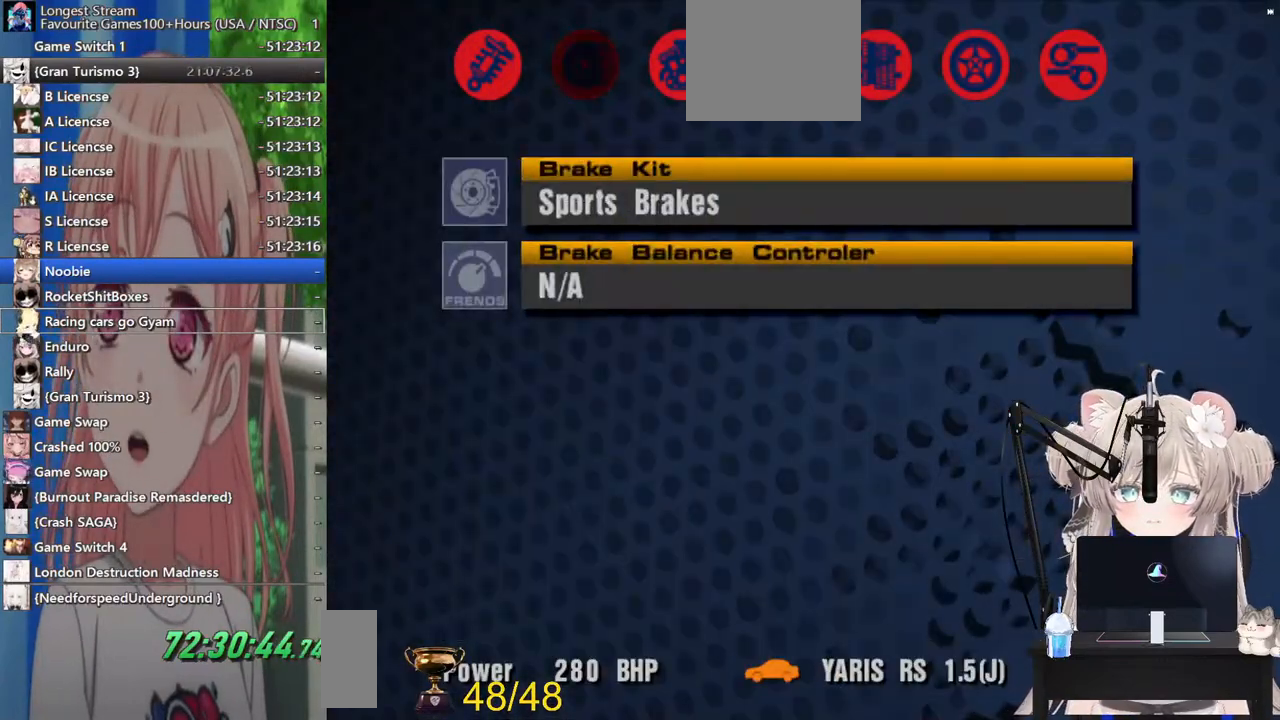
{"buttons": [], "left_stick": "center", "right_stick": "center", "events": [[200, "DPAD_RIGHT", "down"], [283, "DPAD_RIGHT", "up"], [333, "DPAD_RIGHT", "down"], [433, "DPAD_RIGHT", "up"]]}